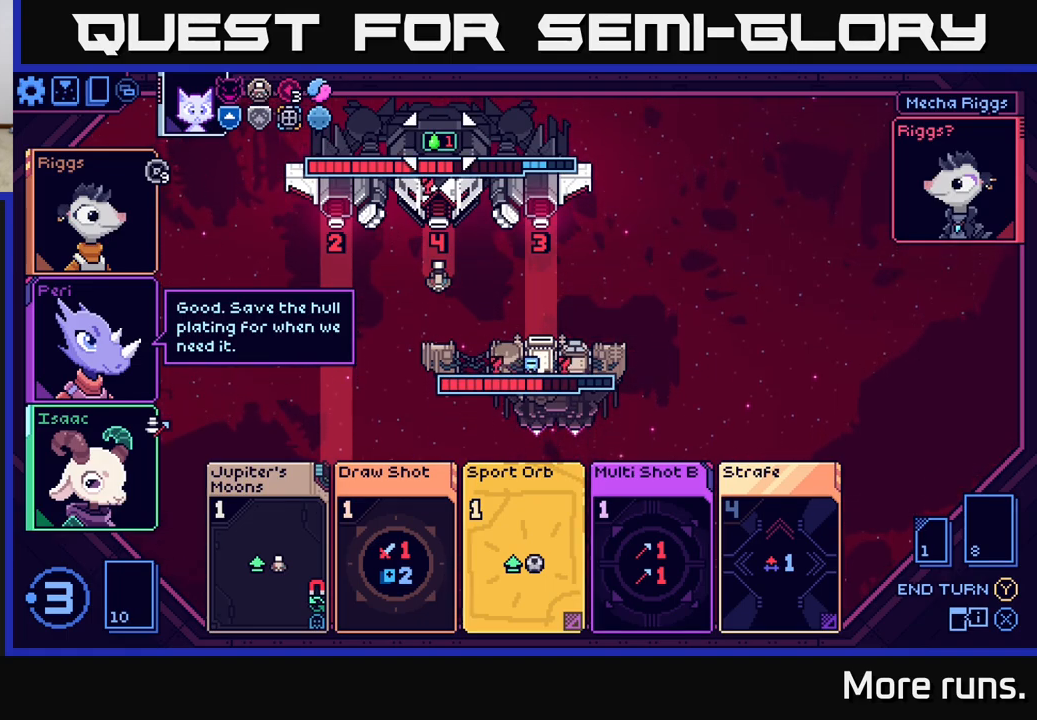
Gameplay with a controller (Xbox layout); each line is a JSON object with the inputs held at the frame after it. "events" lists button and stick changes between this image and that frame as [ms after this image, input, new state], when the widget could be followed in between.
{"buttons": [], "left_stick": "center", "right_stick": "center", "events": [[183, "left_stick", "down"], [433, "left_stick", "center"]]}
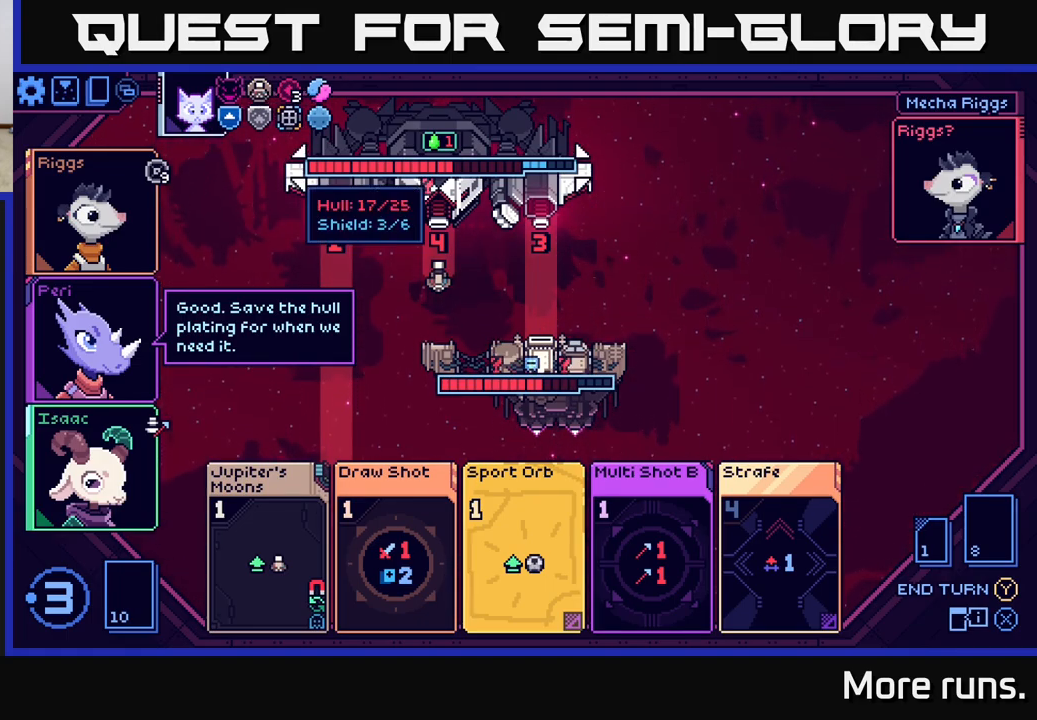
{"buttons": [], "left_stick": "center", "right_stick": "center", "events": [[50, "left_stick", "down"], [200, "left_stick", "center"], [333, "left_stick", "down"], [483, "left_stick", "center"]]}
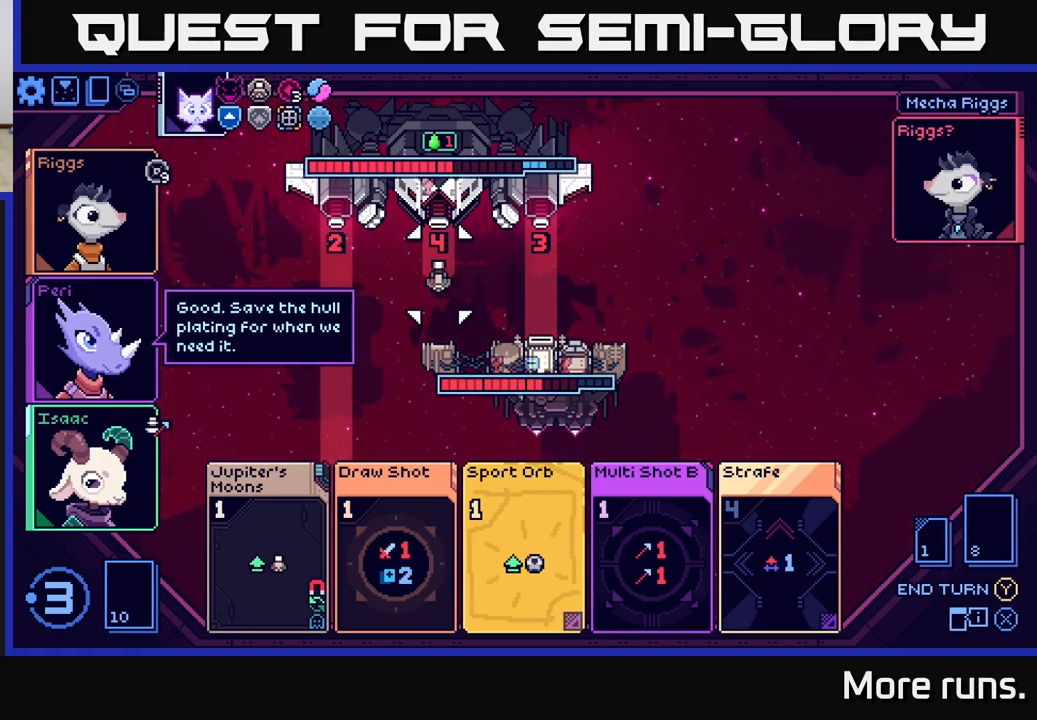
{"buttons": [], "left_stick": "center", "right_stick": "center", "events": [[67, "left_stick", "down-left"], [250, "left_stick", "center"]]}
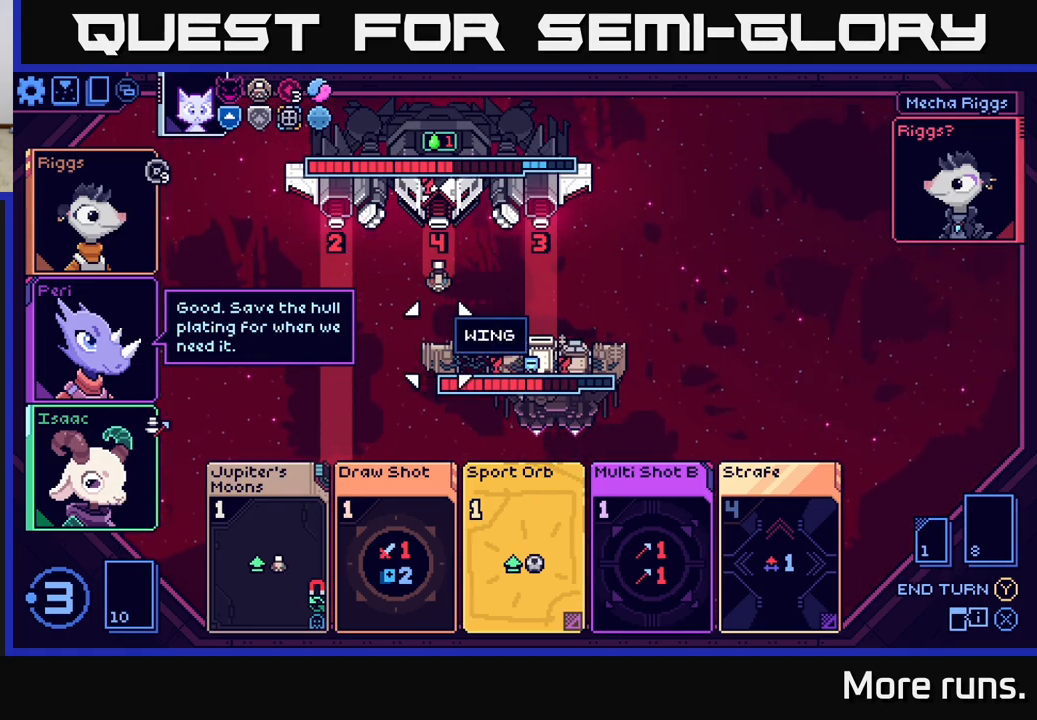
{"buttons": [], "left_stick": "center", "right_stick": "center", "events": [[233, "left_stick", "right"], [450, "left_stick", "center"]]}
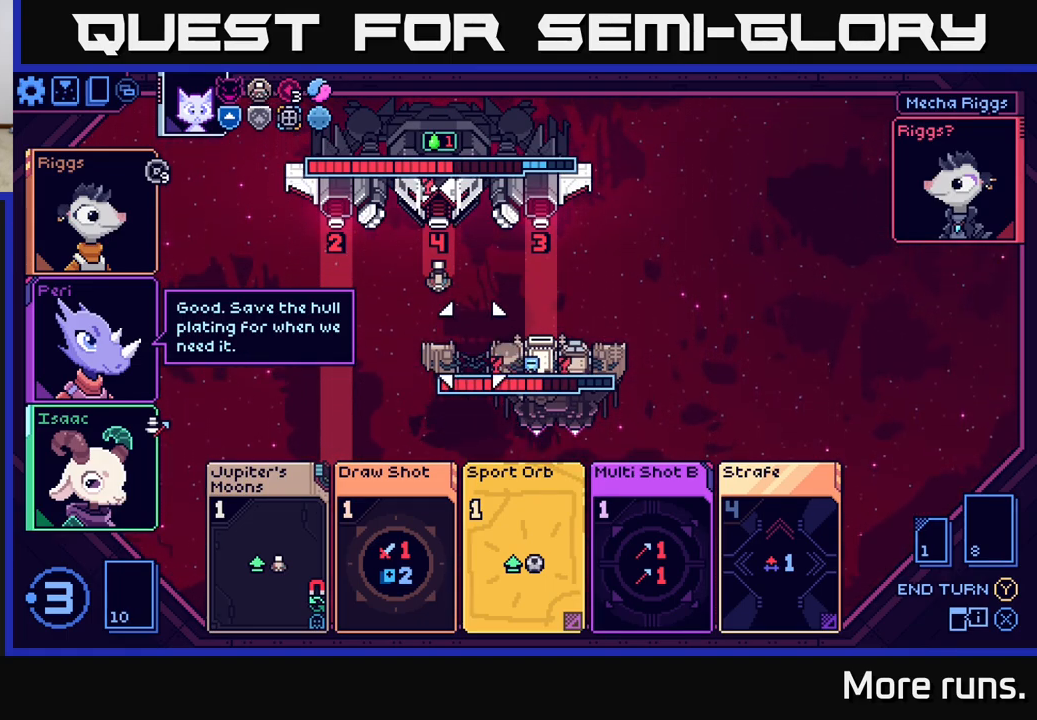
{"buttons": [], "left_stick": "center", "right_stick": "center", "events": [[33, "left_stick", "right"], [233, "left_stick", "center"]]}
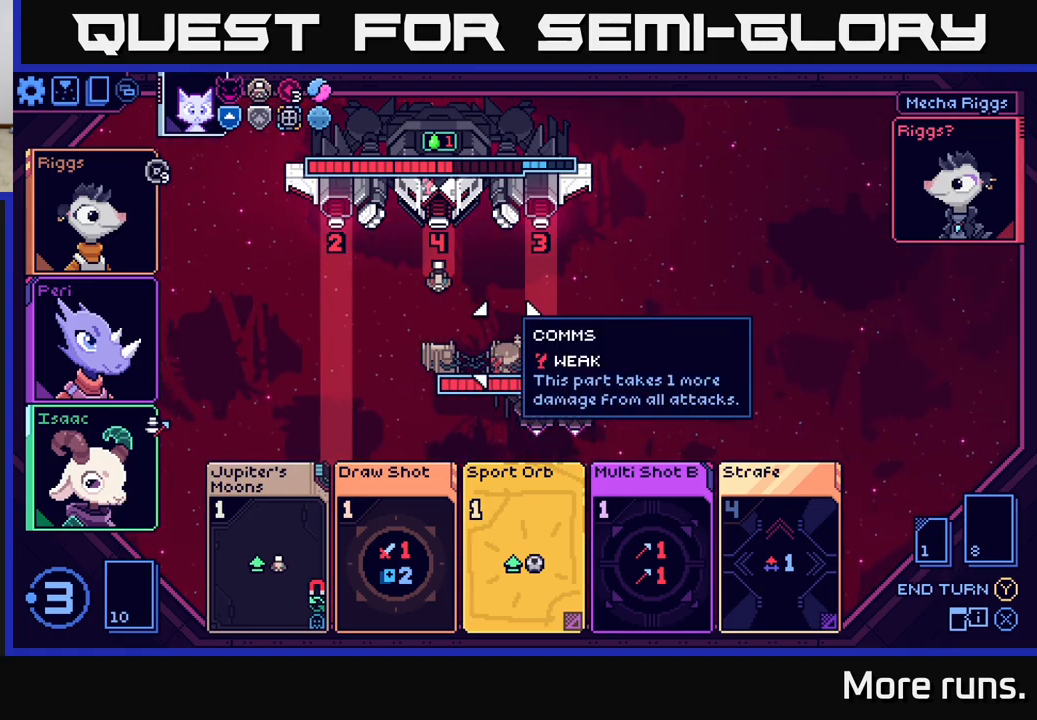
{"buttons": [], "left_stick": "right", "right_stick": "center", "events": [[450, "left_stick", "right"]]}
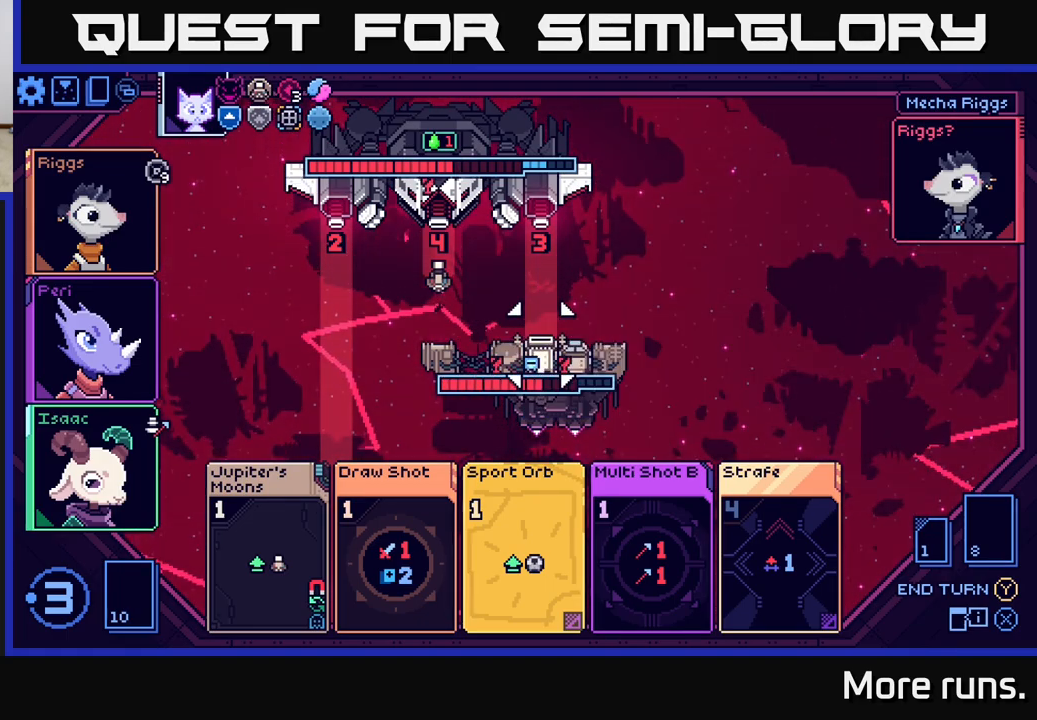
{"buttons": [], "left_stick": "left", "right_stick": "center", "events": [[183, "left_stick", "center"], [333, "left_stick", "left"]]}
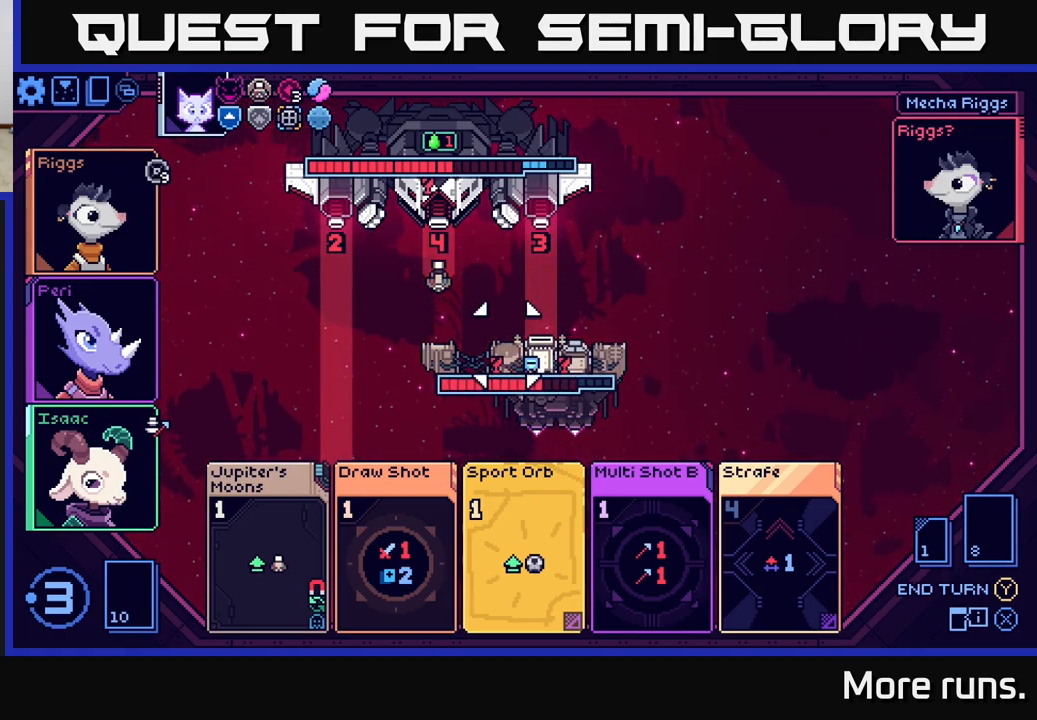
{"buttons": [], "left_stick": "down", "right_stick": "center", "events": [[33, "left_stick", "center"], [450, "left_stick", "down"]]}
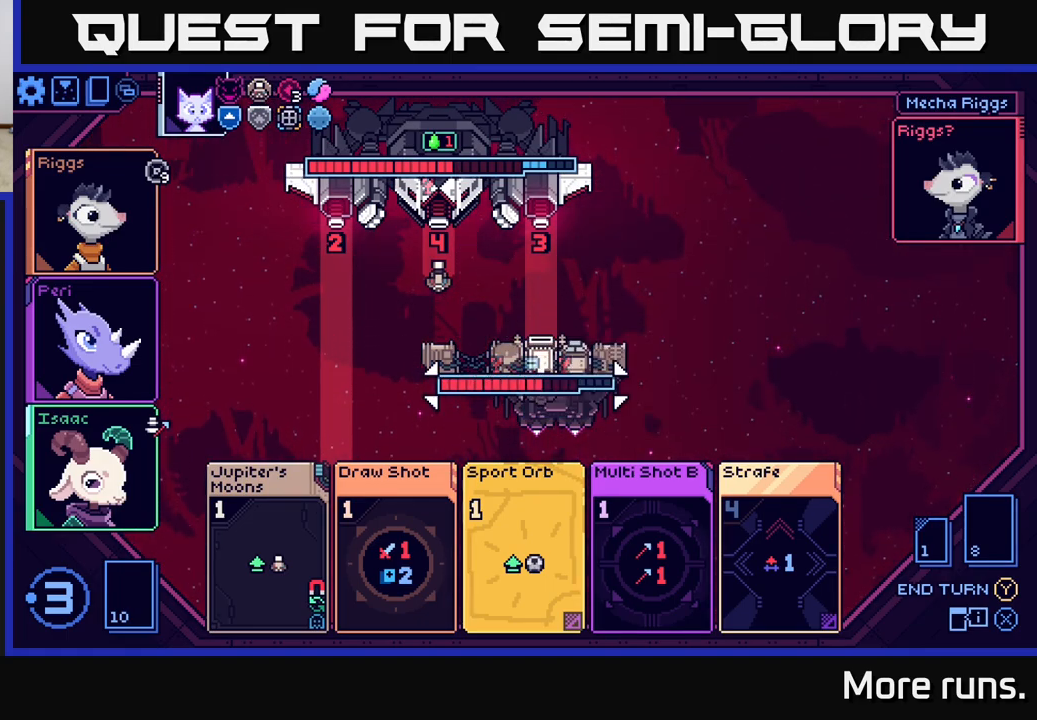
{"buttons": [], "left_stick": "center", "right_stick": "center", "events": [[150, "left_stick", "center"], [300, "left_stick", "down"], [483, "left_stick", "center"]]}
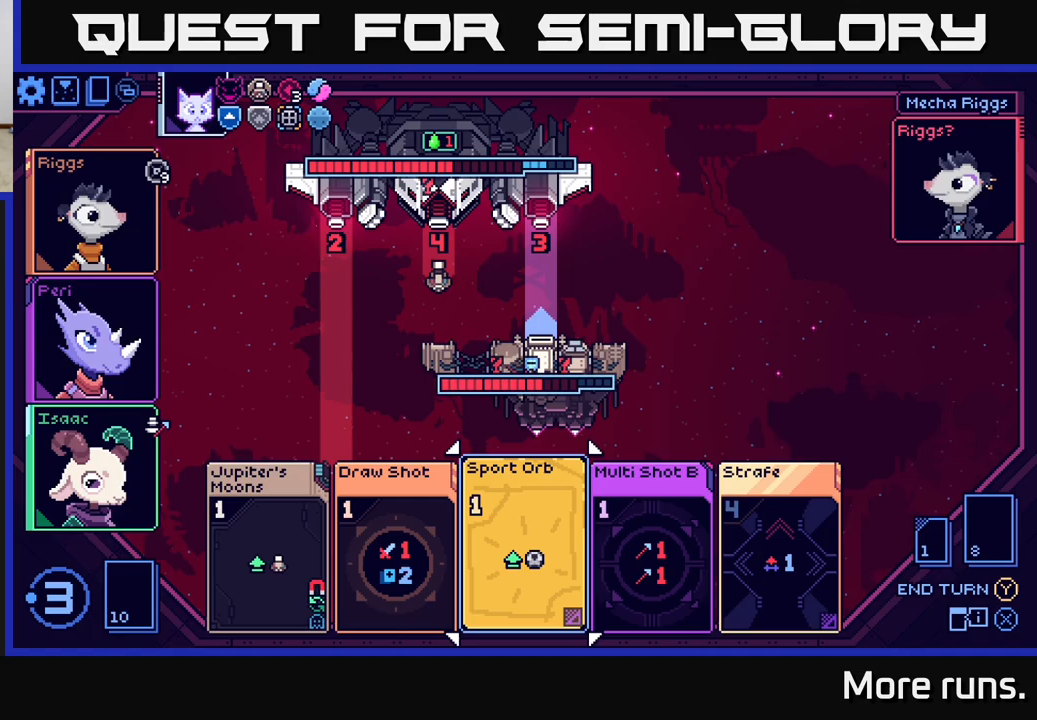
{"buttons": [], "left_stick": "right", "right_stick": "center", "events": [[117, "left_stick", "down"], [267, "left_stick", "center"], [467, "left_stick", "right"]]}
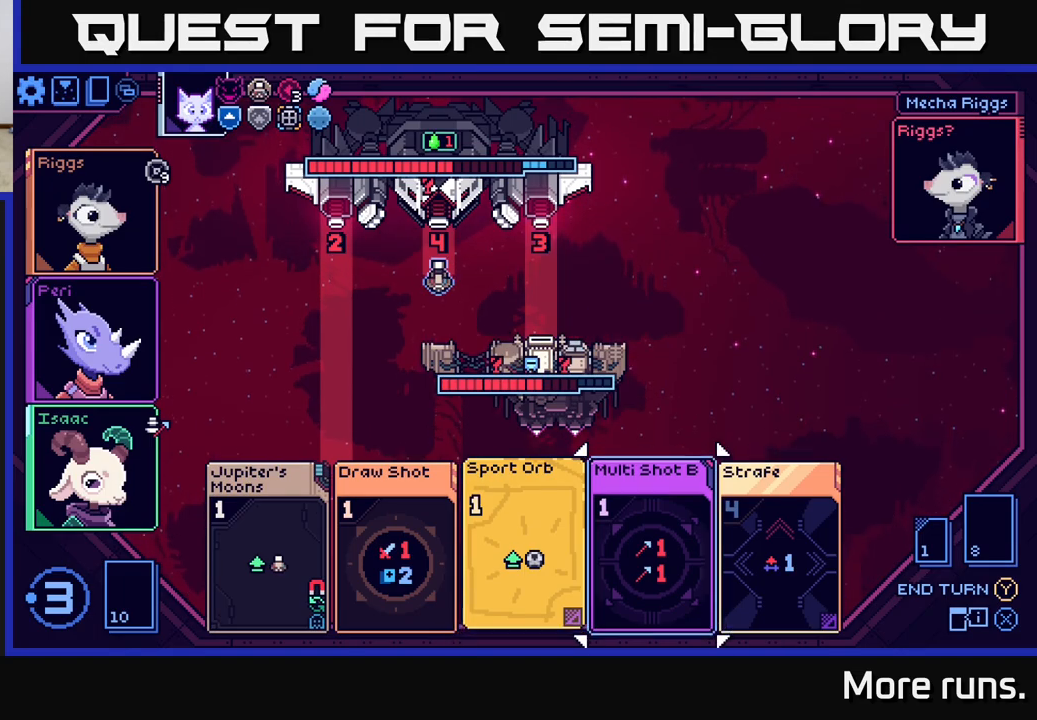
{"buttons": [], "left_stick": "center", "right_stick": "center", "events": [[150, "left_stick", "center"], [250, "left_stick", "right"], [433, "left_stick", "center"]]}
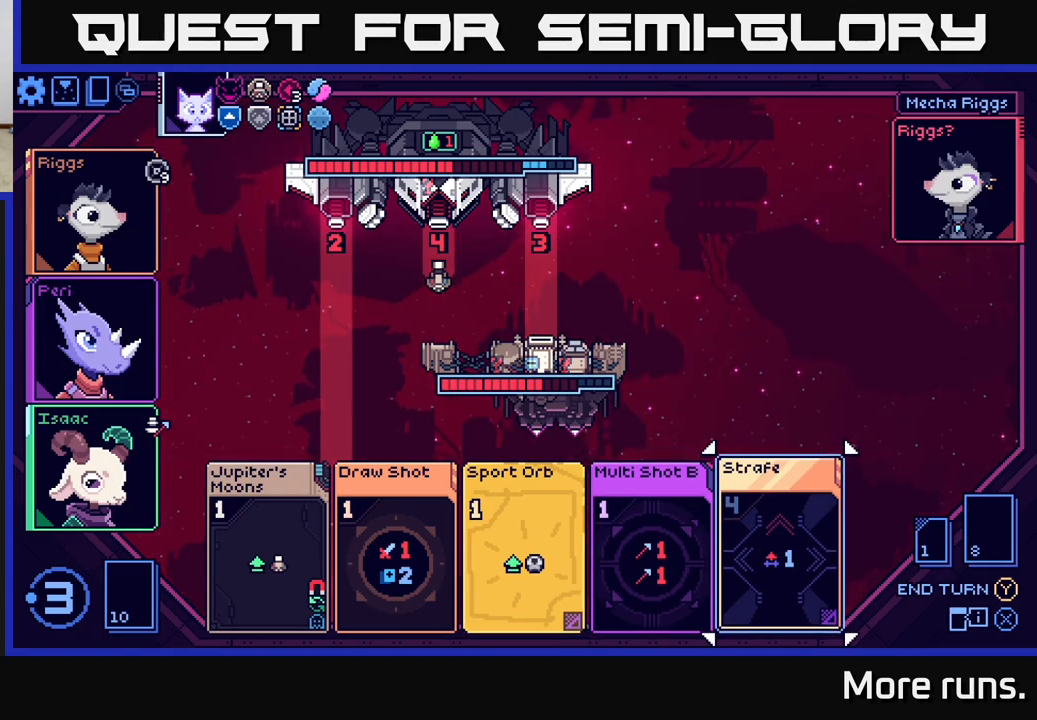
{"buttons": [], "left_stick": "left", "right_stick": "center", "events": [[350, "left_stick", "left"]]}
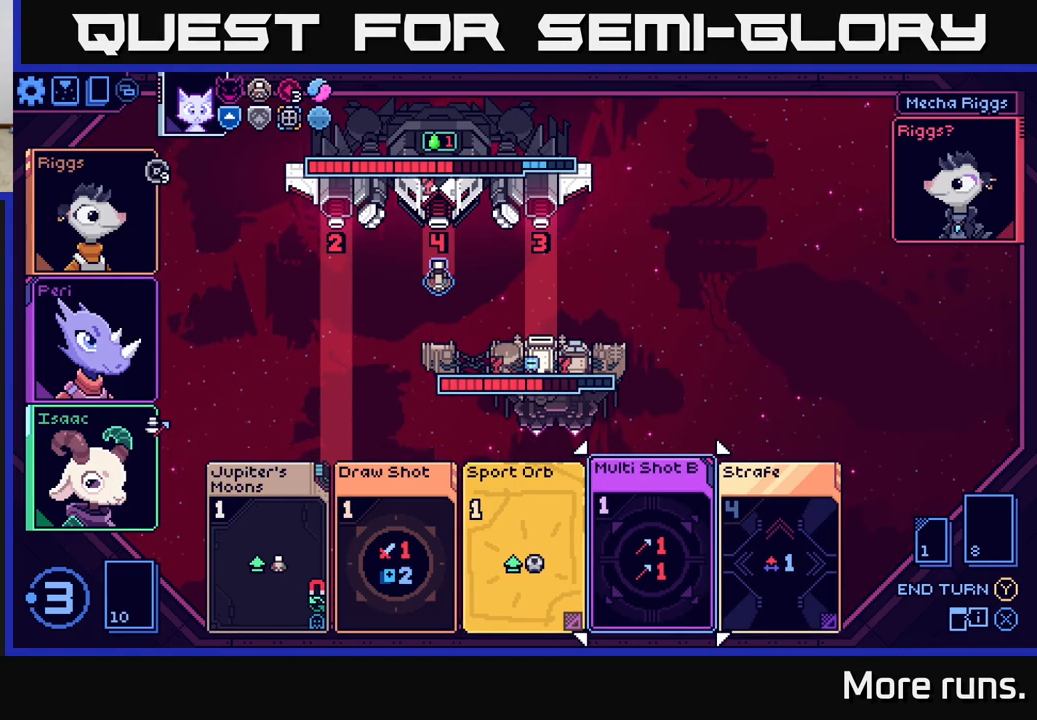
{"buttons": [], "left_stick": "left", "right_stick": "center", "events": [[33, "left_stick", "center"], [133, "left_stick", "left"], [300, "left_stick", "center"], [400, "left_stick", "left"]]}
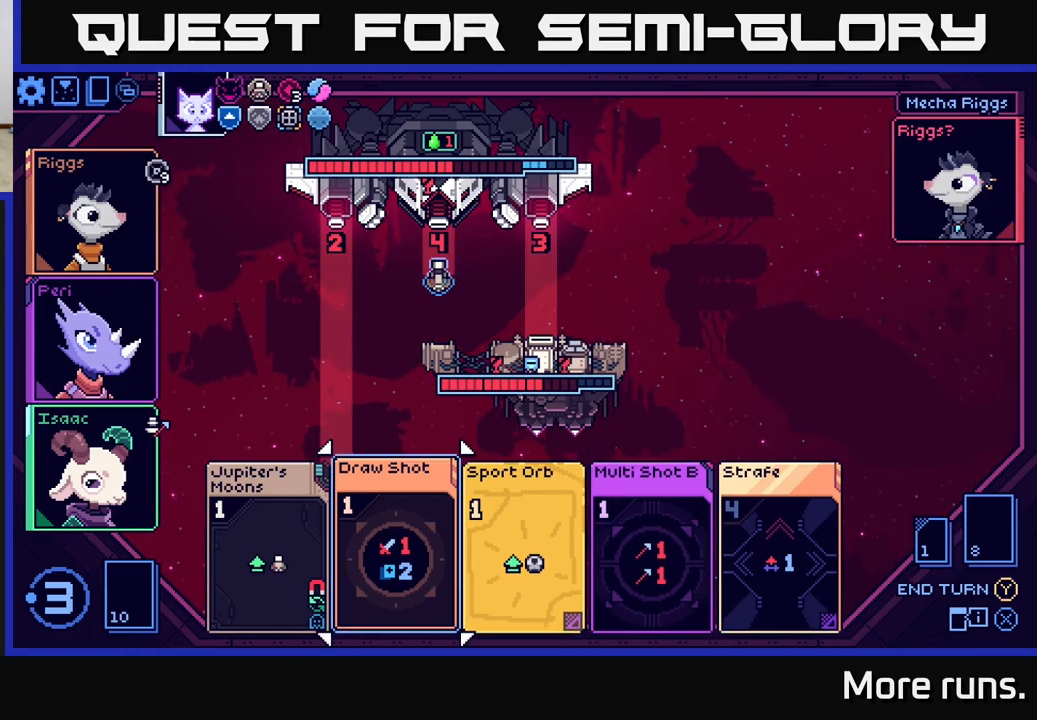
{"buttons": [], "left_stick": "center", "right_stick": "center", "events": [[100, "left_stick", "center"]]}
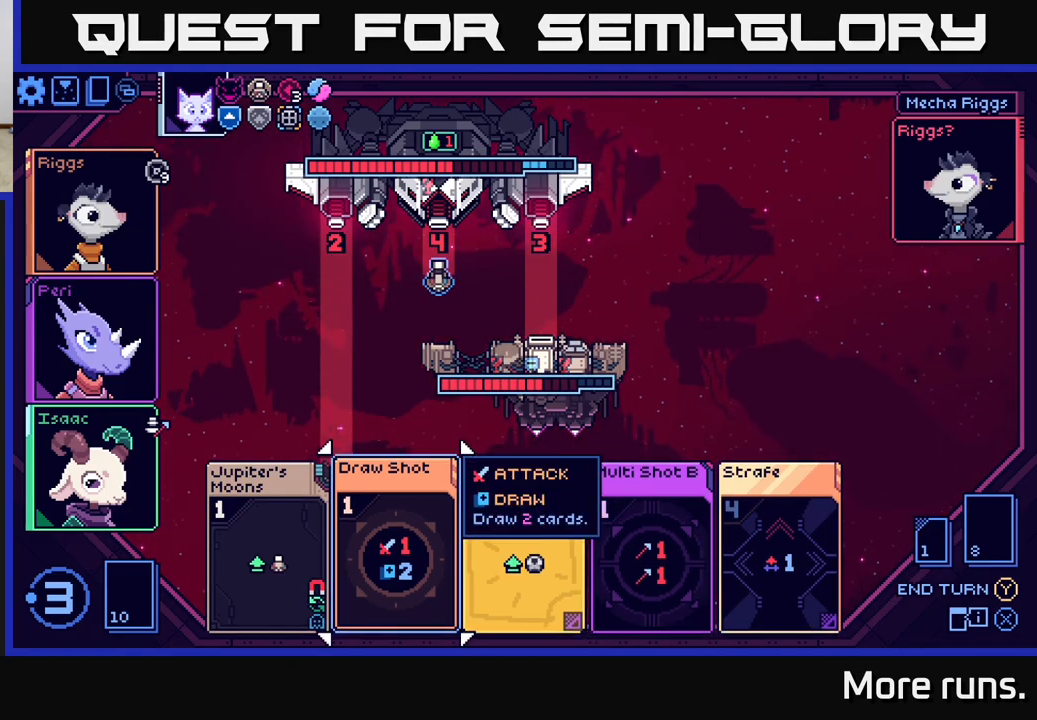
{"buttons": [], "left_stick": "right", "right_stick": "center", "events": [[33, "left_stick", "left"], [217, "left_stick", "center"], [433, "left_stick", "right"]]}
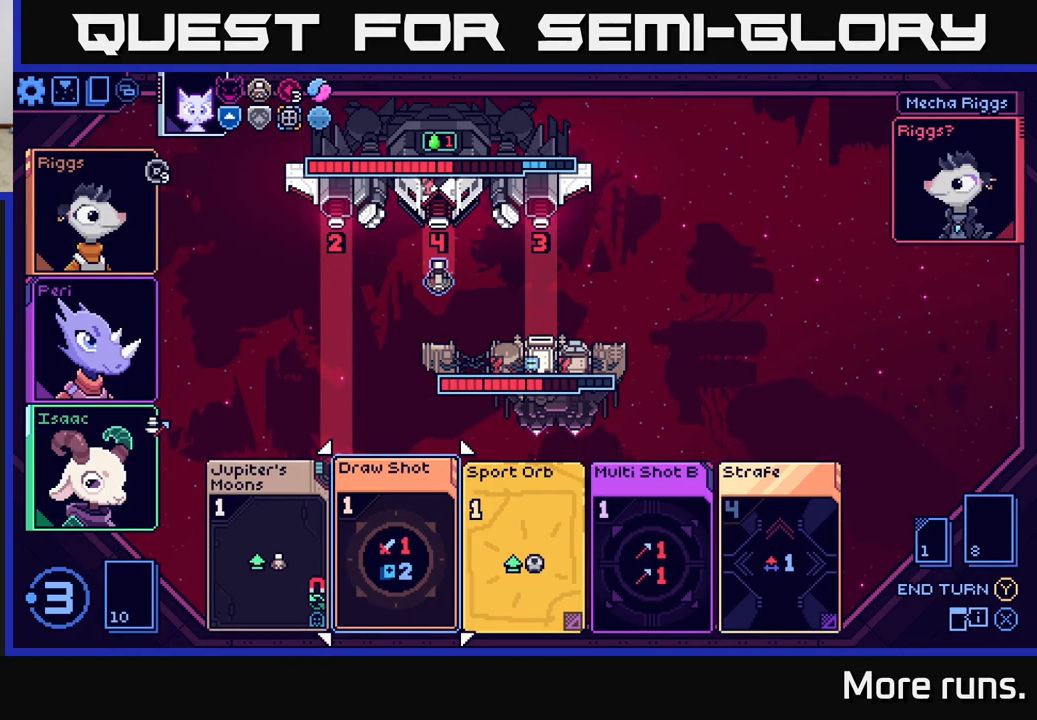
{"buttons": [], "left_stick": "center", "right_stick": "center", "events": [[150, "left_stick", "center"]]}
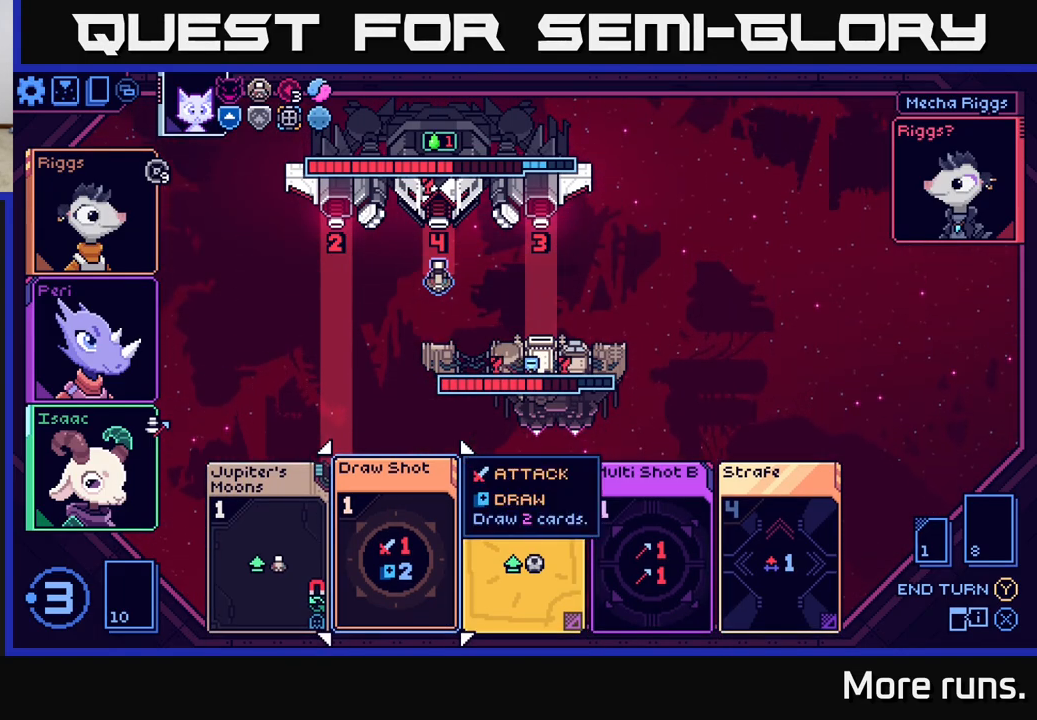
{"buttons": [], "left_stick": "center", "right_stick": "center", "events": [[267, "left_stick", "right"], [467, "left_stick", "center"]]}
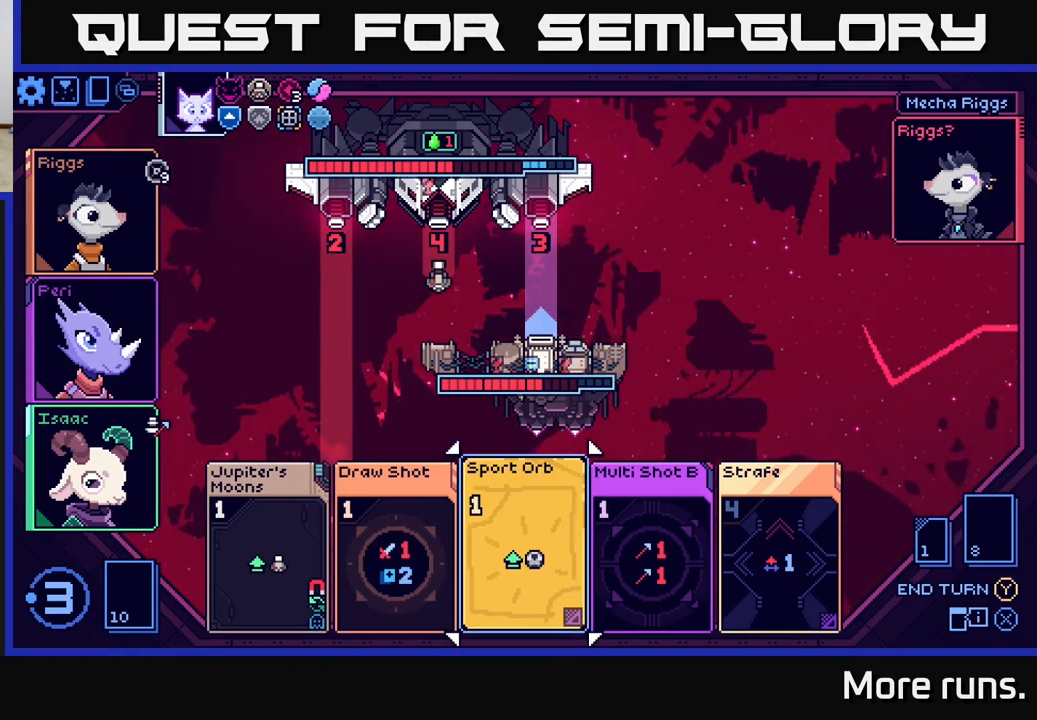
{"buttons": [], "left_stick": "left", "right_stick": "center", "events": [[183, "left_stick", "left"], [350, "left_stick", "center"], [500, "left_stick", "left"]]}
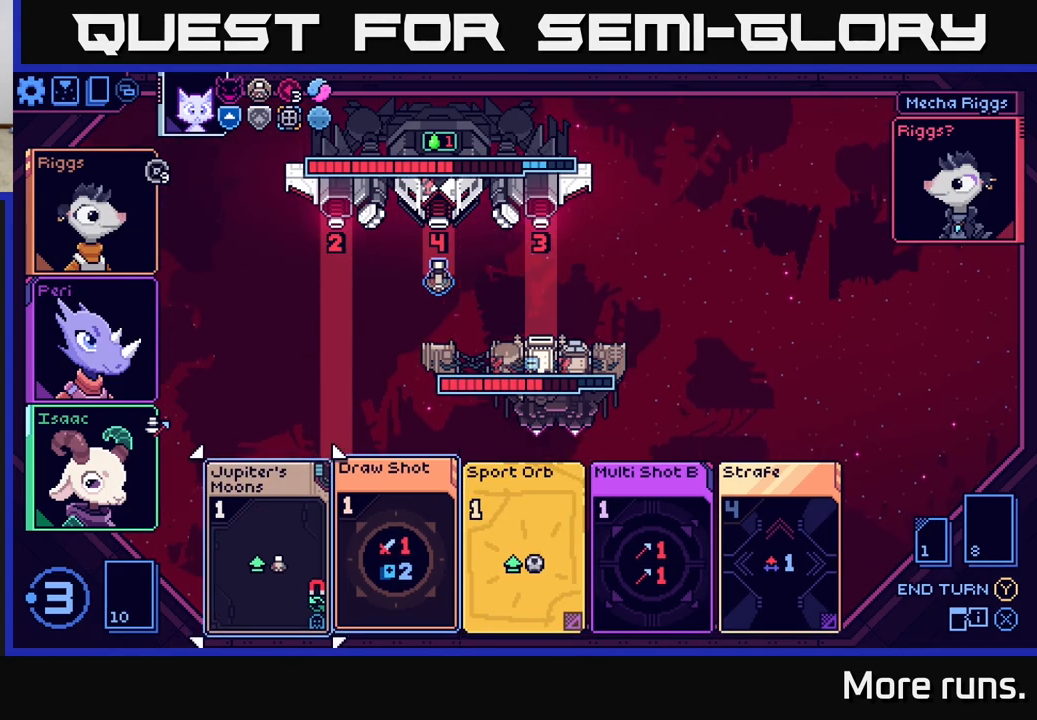
{"buttons": ["A"], "left_stick": "center", "right_stick": "center", "events": [[183, "left_stick", "center"], [417, "A", "down"]]}
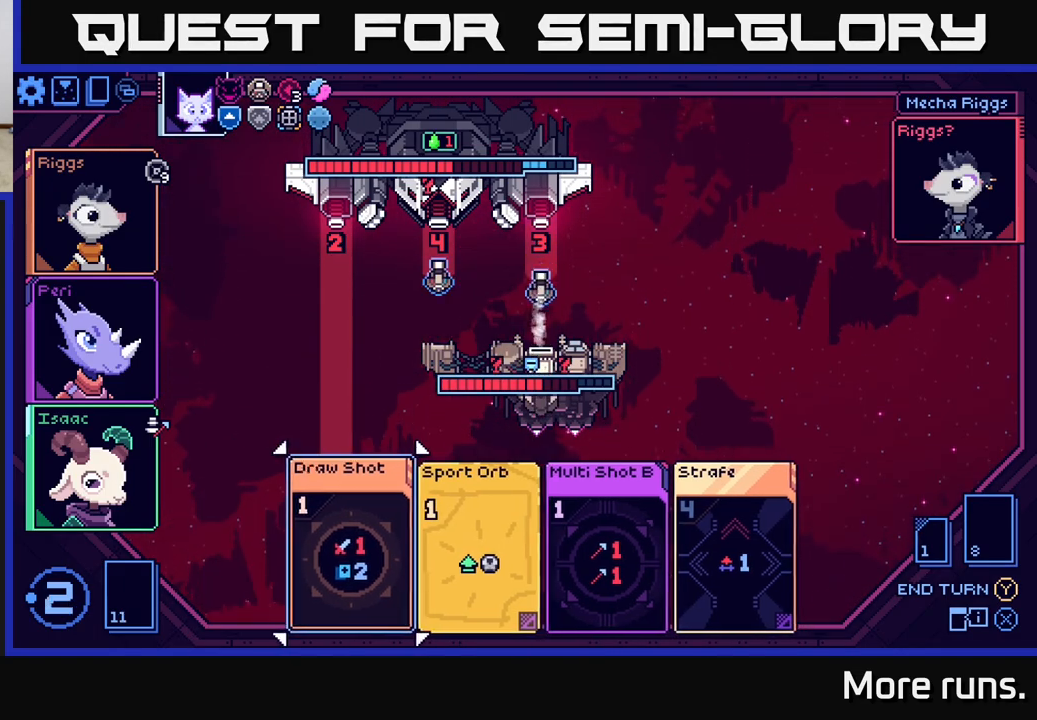
{"buttons": [], "left_stick": "right", "right_stick": "center", "events": [[17, "A", "up"], [350, "left_stick", "right"]]}
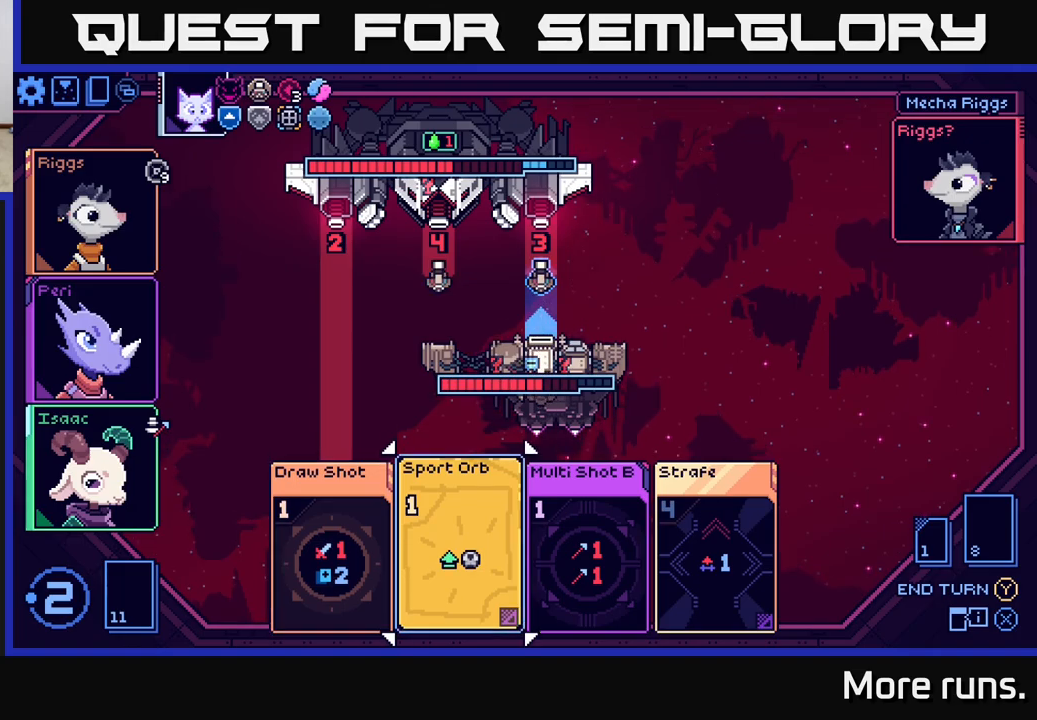
{"buttons": [], "left_stick": "center", "right_stick": "center", "events": [[33, "left_stick", "center"], [100, "left_stick", "right"], [250, "left_stick", "center"]]}